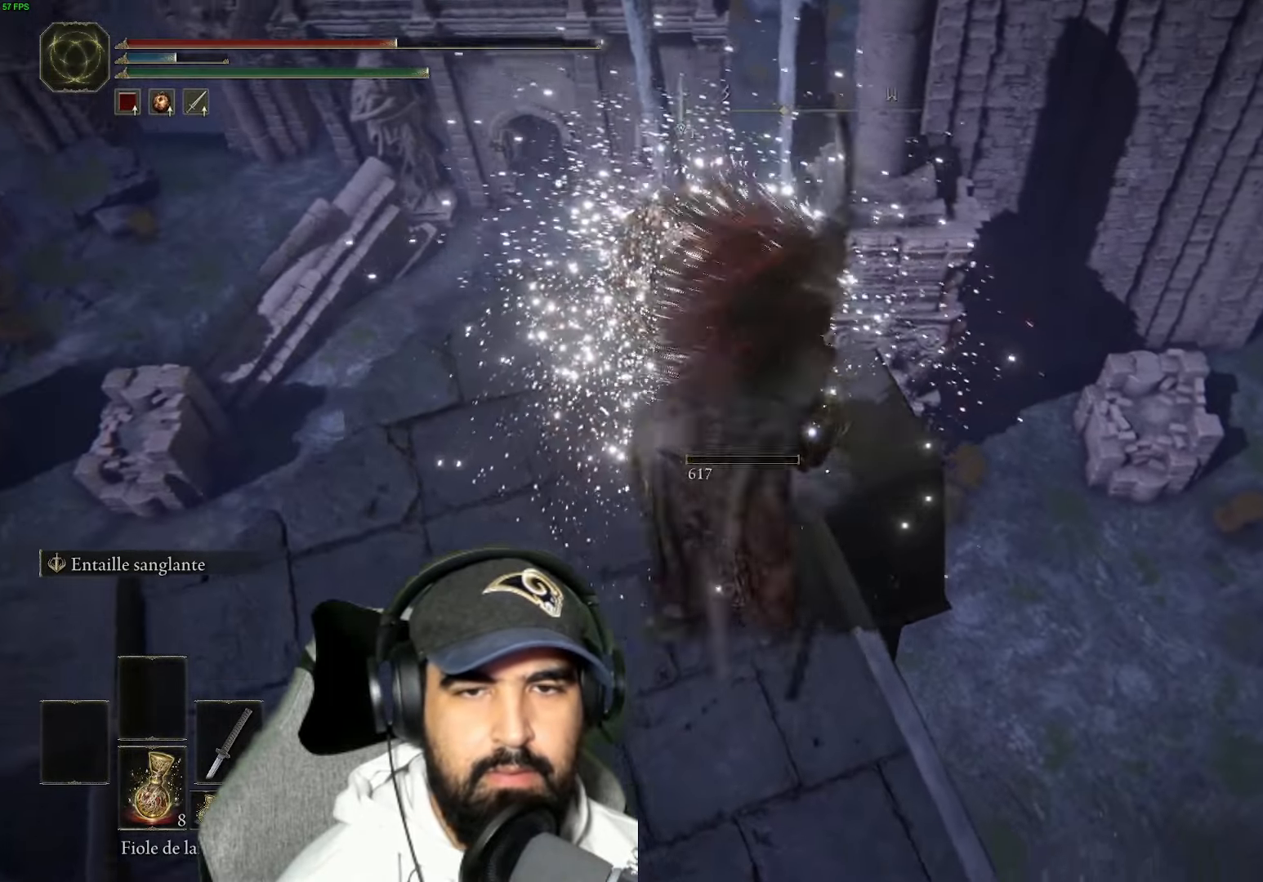
Gameplay with a controller (Xbox layout); each line is a JSON object with the inputs held at the frame after it (dt_ms = milliseconds from this image to that frame). "events" lists button and stick changes between this image and that frame as [ms after this image, input, new state], when the widget could be followed in between.
{"dt_ms": 500, "buttons": [], "left_stick": "center", "right_stick": "left", "events": [[300, "left_stick", "center"], [500, "right_stick", "left"]]}
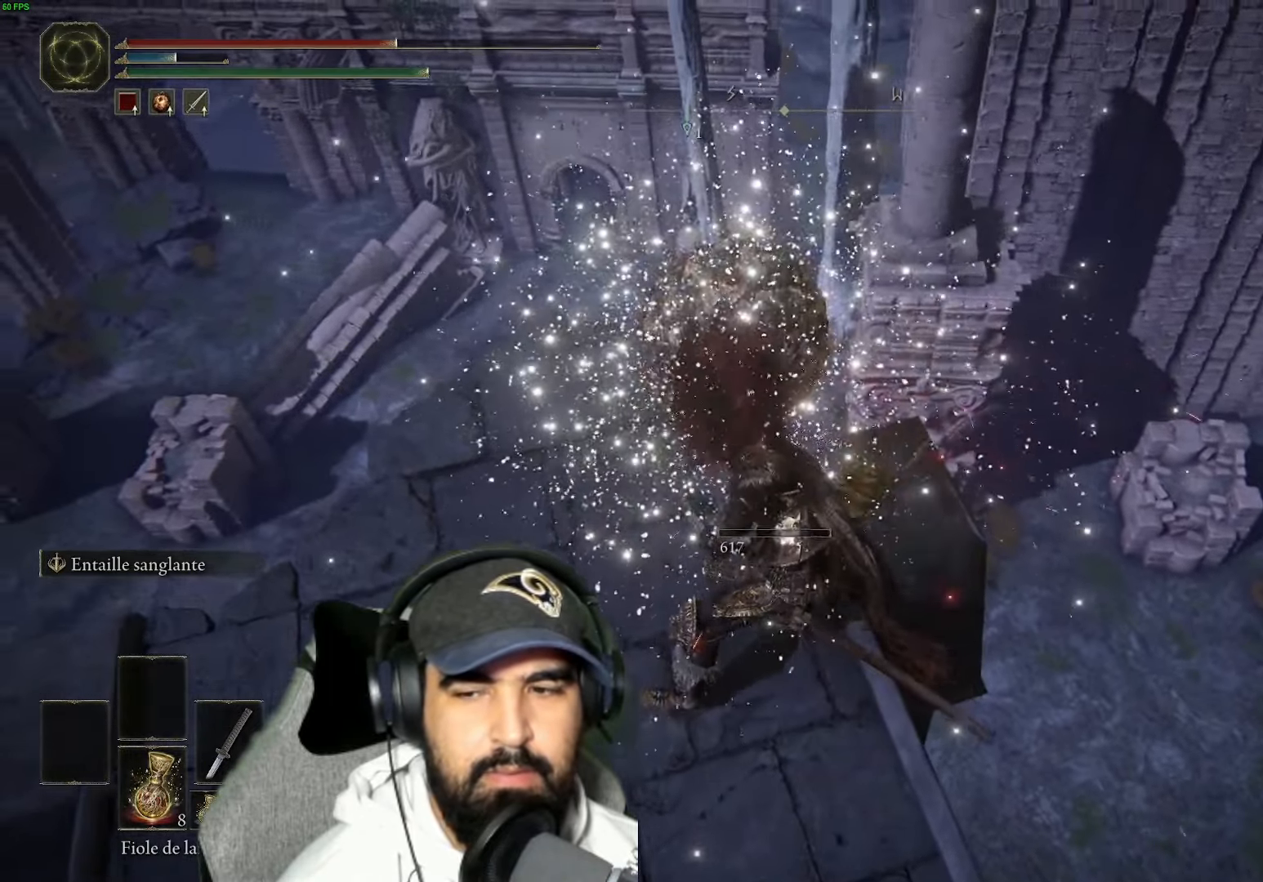
{"dt_ms": 500, "buttons": [], "left_stick": "up-left", "right_stick": "center", "events": [[316, "left_stick", "up-left"], [416, "right_stick", "center"]]}
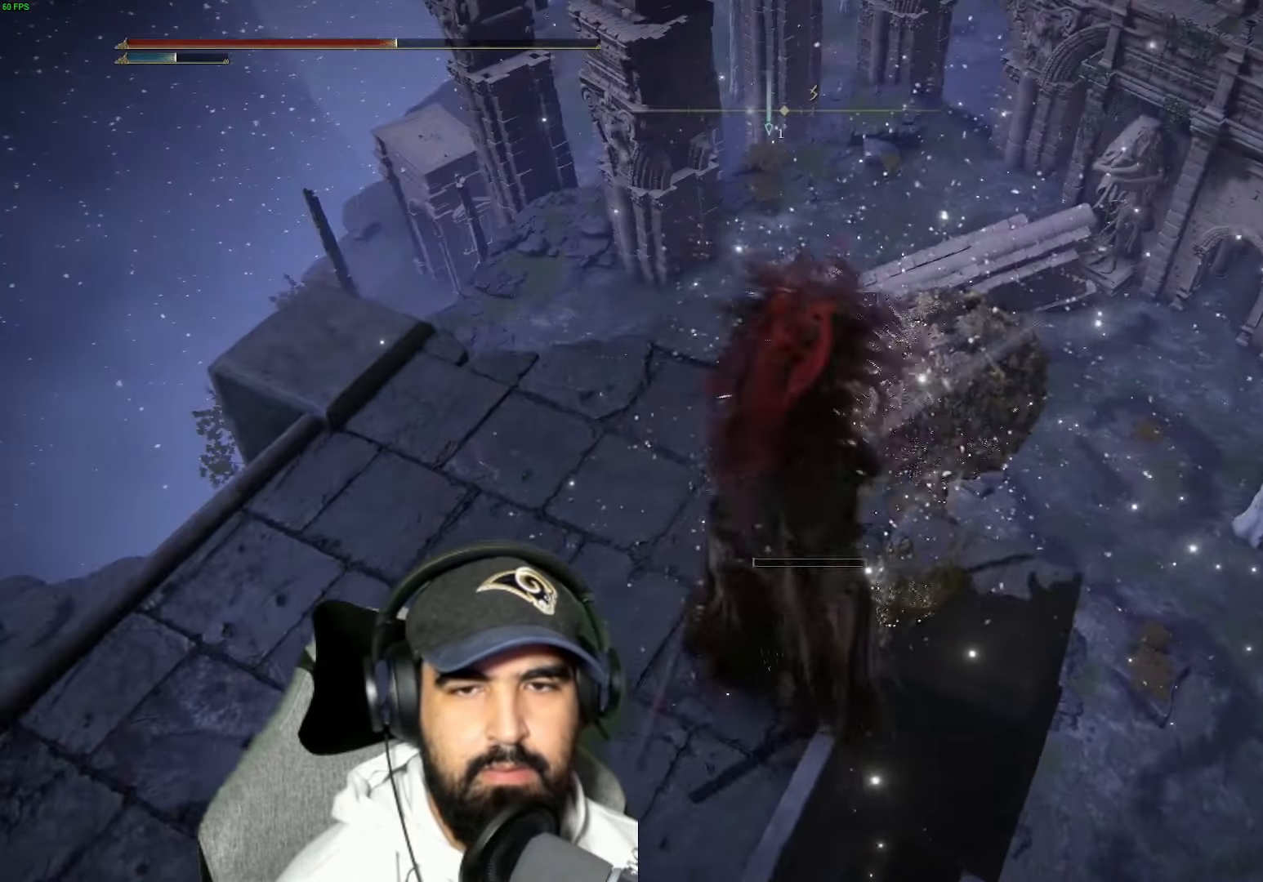
{"dt_ms": 500, "buttons": [], "left_stick": "up-left", "right_stick": "left", "events": [[66, "right_stick", "left"], [100, "left_stick", "center"], [466, "left_stick", "up-left"]]}
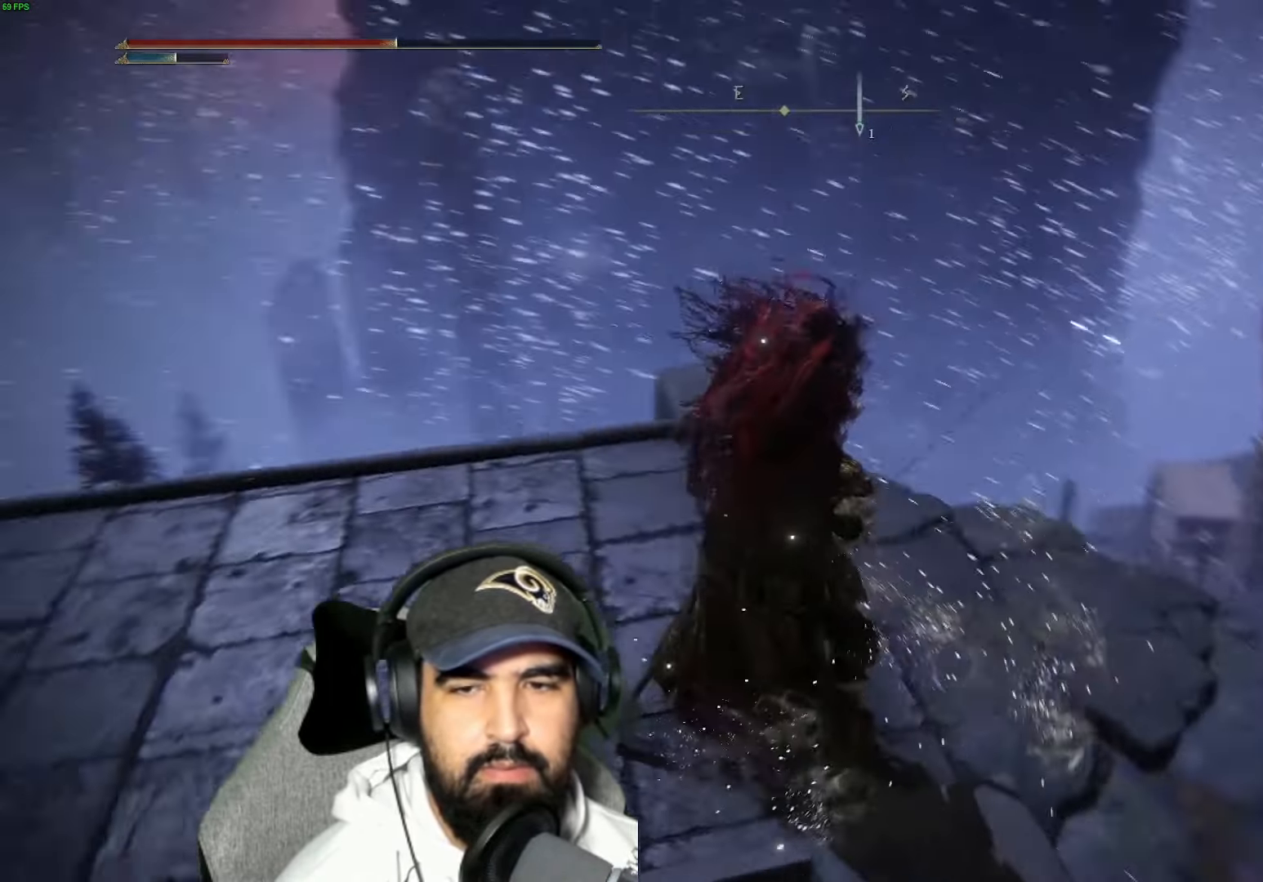
{"dt_ms": 500, "buttons": [], "left_stick": "up", "right_stick": "left", "events": [[300, "left_stick", "up"]]}
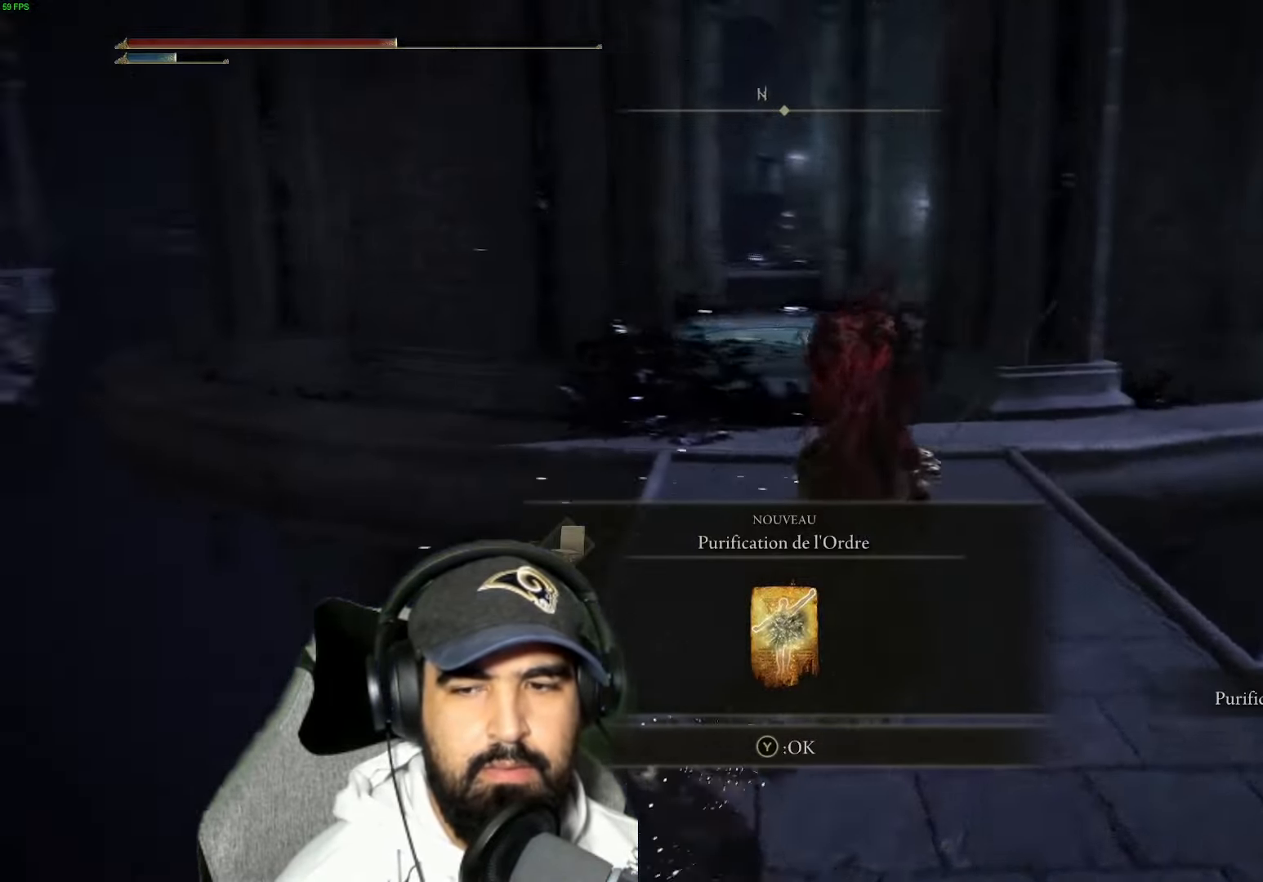
{"dt_ms": 500, "buttons": [], "left_stick": "up", "right_stick": "center", "events": [[33, "right_stick", "center"]]}
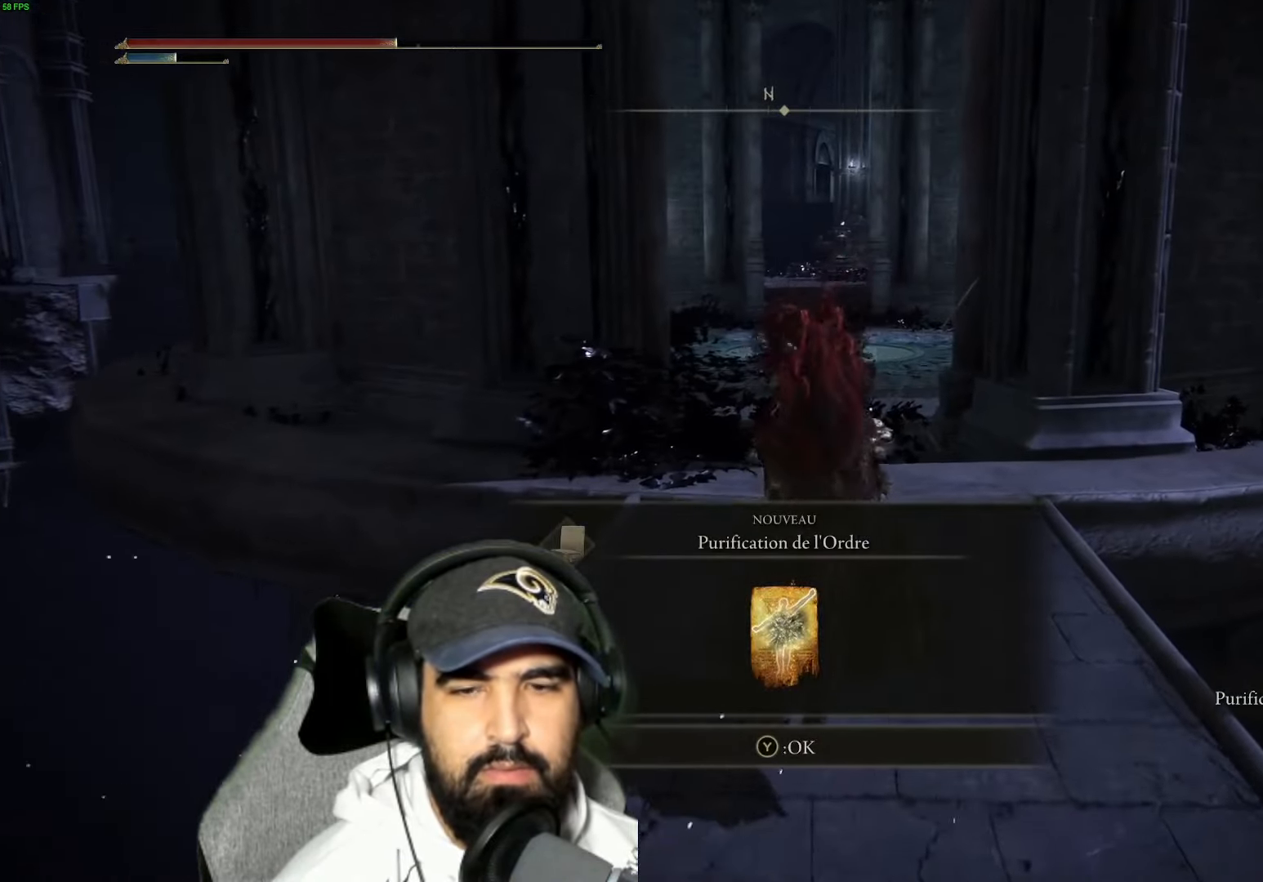
{"dt_ms": 500, "buttons": [], "left_stick": "up", "right_stick": "center", "events": [[50, "Y", "down"], [200, "Y", "up"]]}
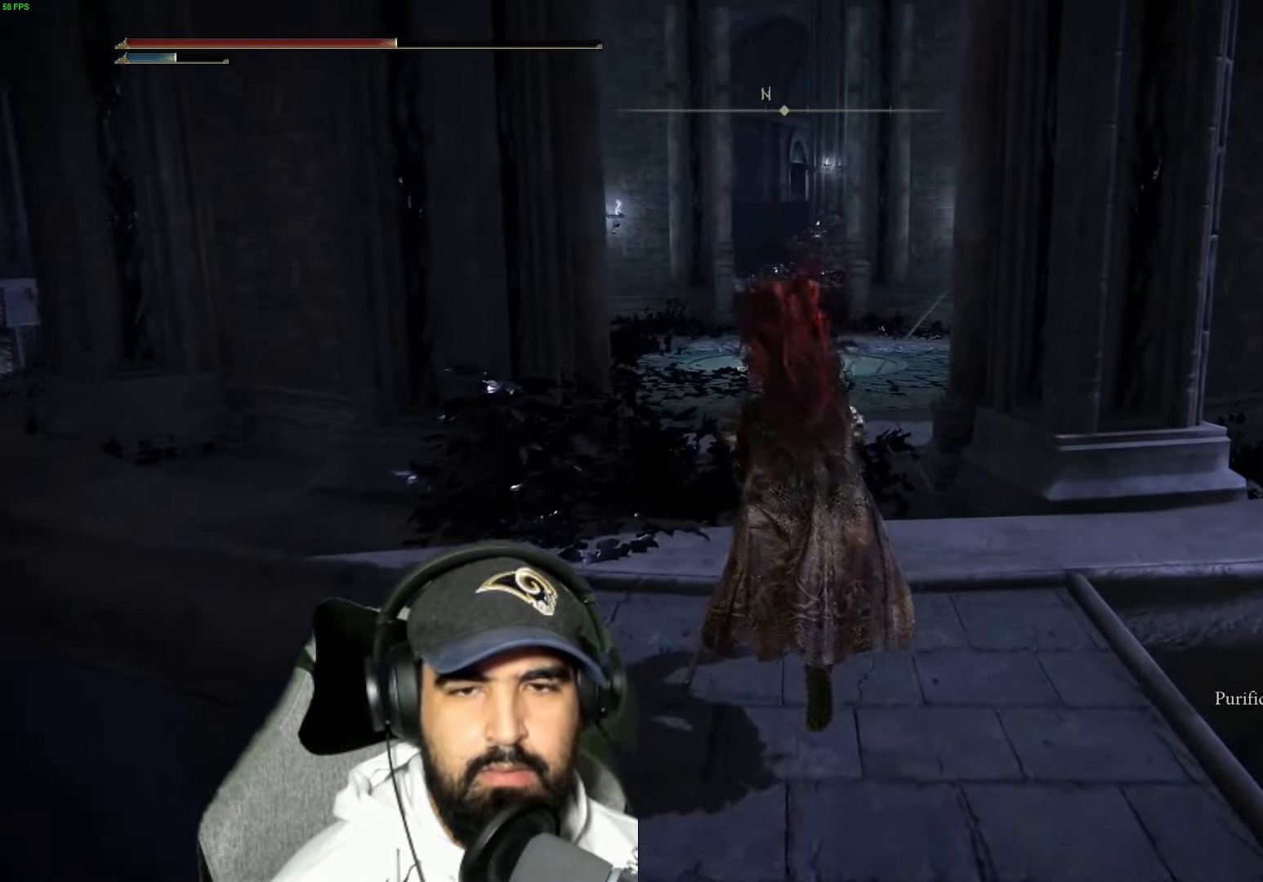
{"dt_ms": 500, "buttons": [], "left_stick": "up-right", "right_stick": "center", "events": [[16, "right_stick", "right"], [266, "R2", "down"], [383, "R2", "up"], [416, "right_stick", "center"], [466, "left_stick", "up-right"]]}
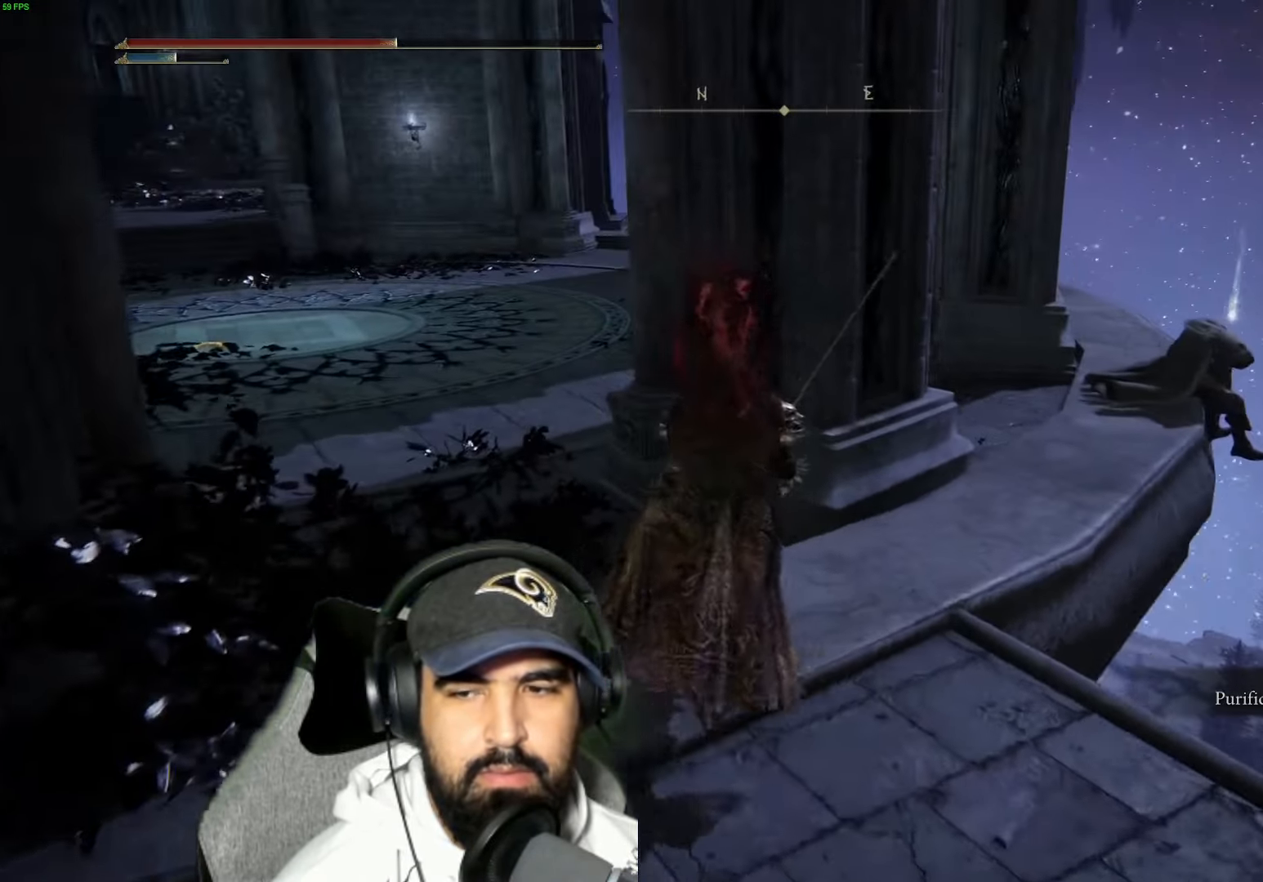
{"dt_ms": 500, "buttons": [], "left_stick": "up-right", "right_stick": "center", "events": []}
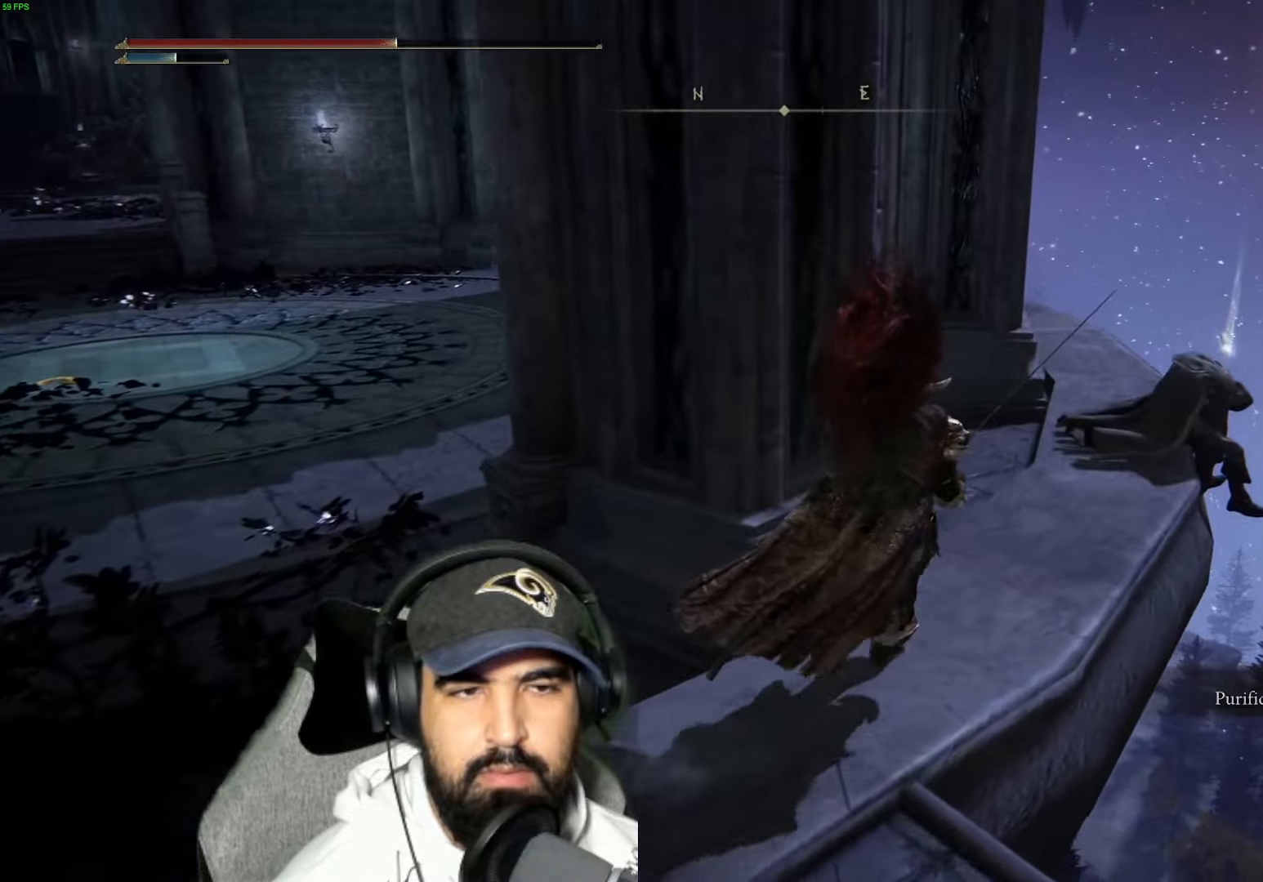
{"dt_ms": 500, "buttons": [], "left_stick": "up-right", "right_stick": "center", "events": [[133, "L2", "down"], [217, "L2", "up"], [383, "R2", "down"], [467, "R2", "up"]]}
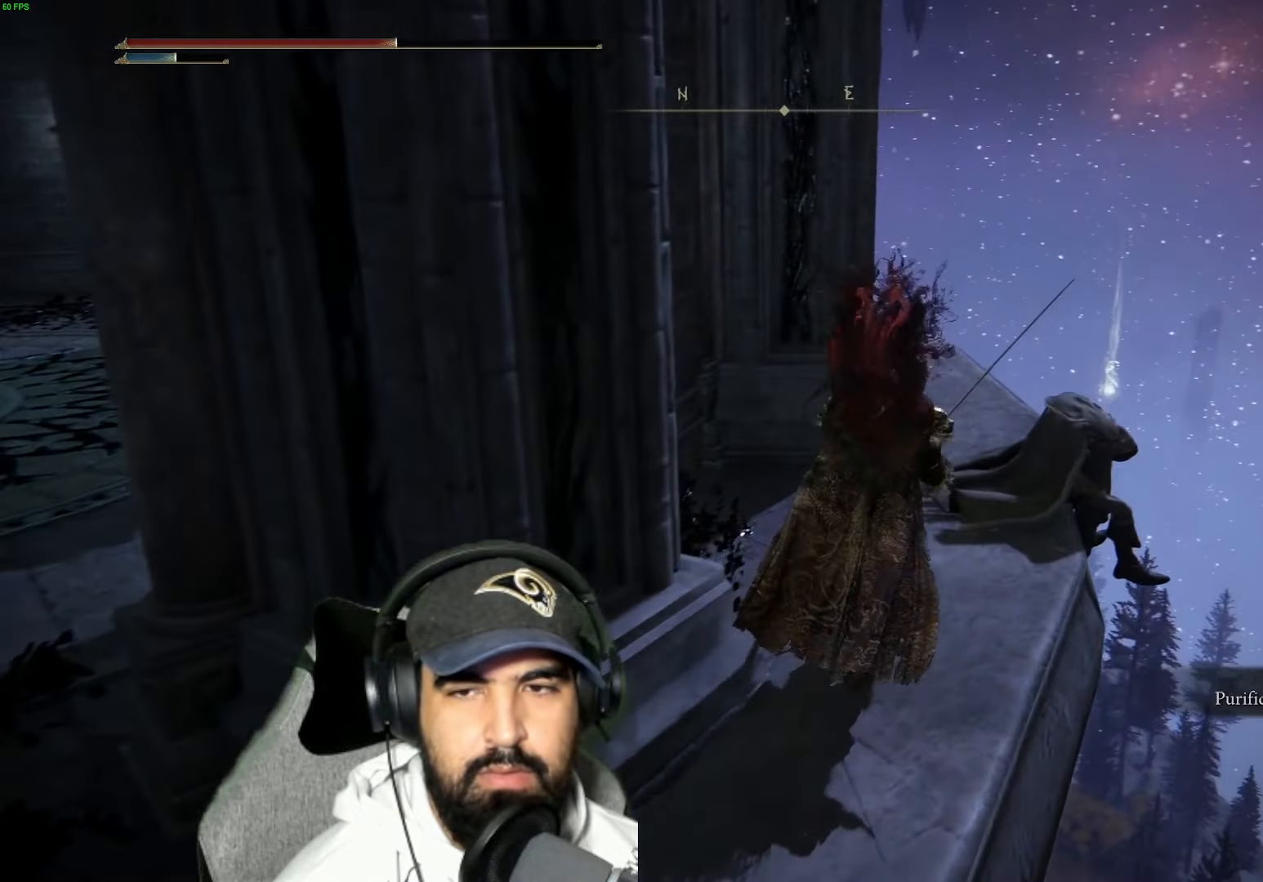
{"dt_ms": 500, "buttons": ["Y"], "left_stick": "up-right", "right_stick": "center", "events": [[283, "Y", "down"], [383, "Y", "up"], [500, "Y", "down"]]}
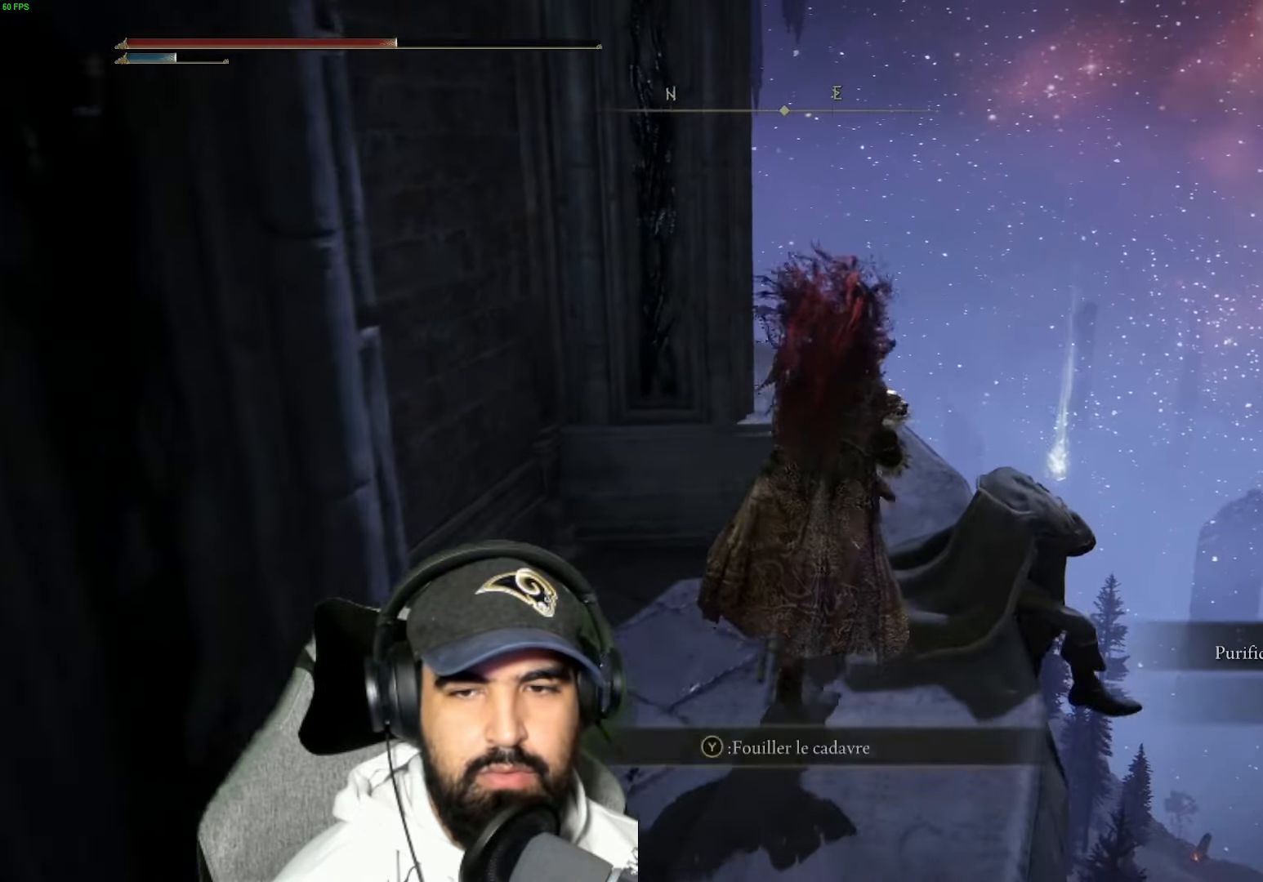
{"dt_ms": 1000, "buttons": ["R2"], "left_stick": "up", "right_stick": "center"}
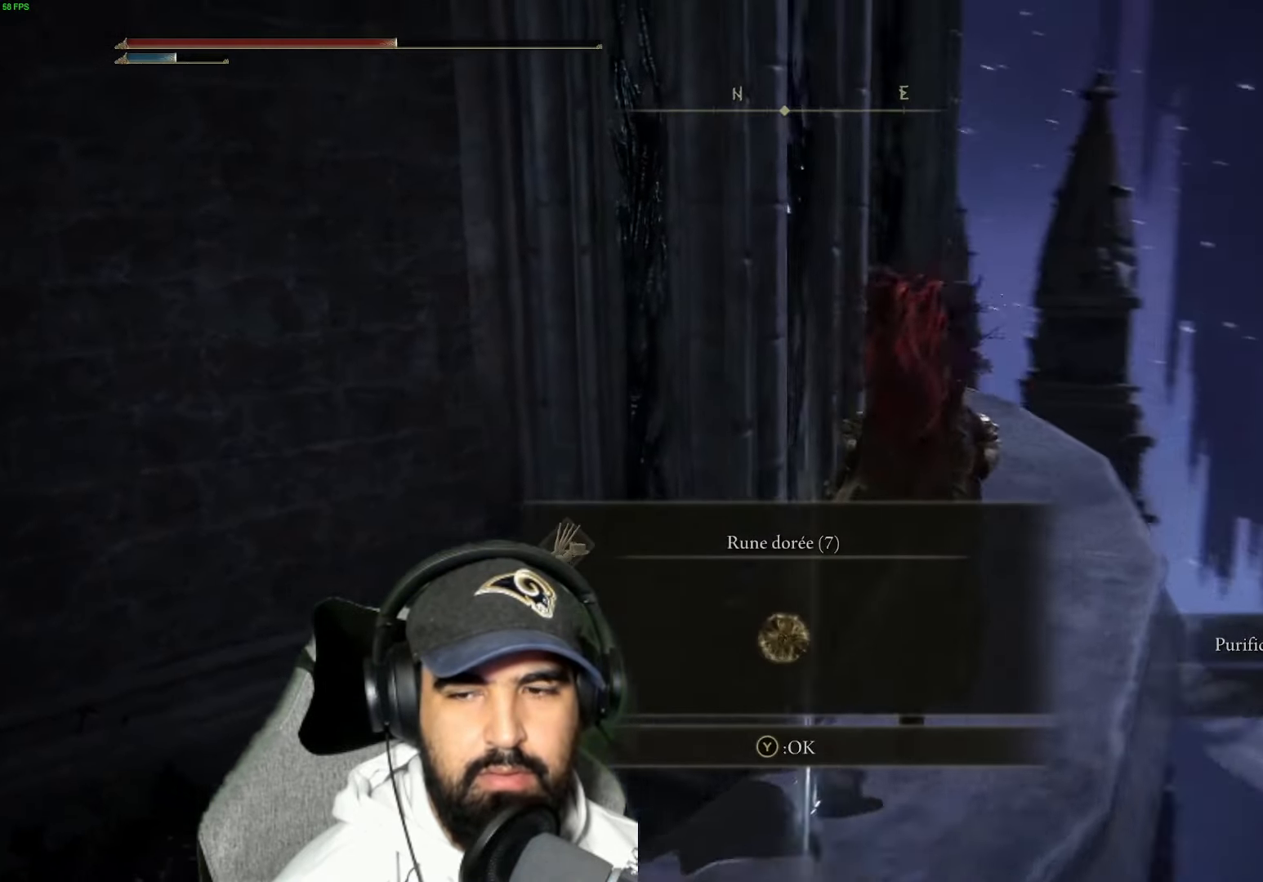
{"dt_ms": 500, "buttons": [], "left_stick": "up-right", "right_stick": "left"}
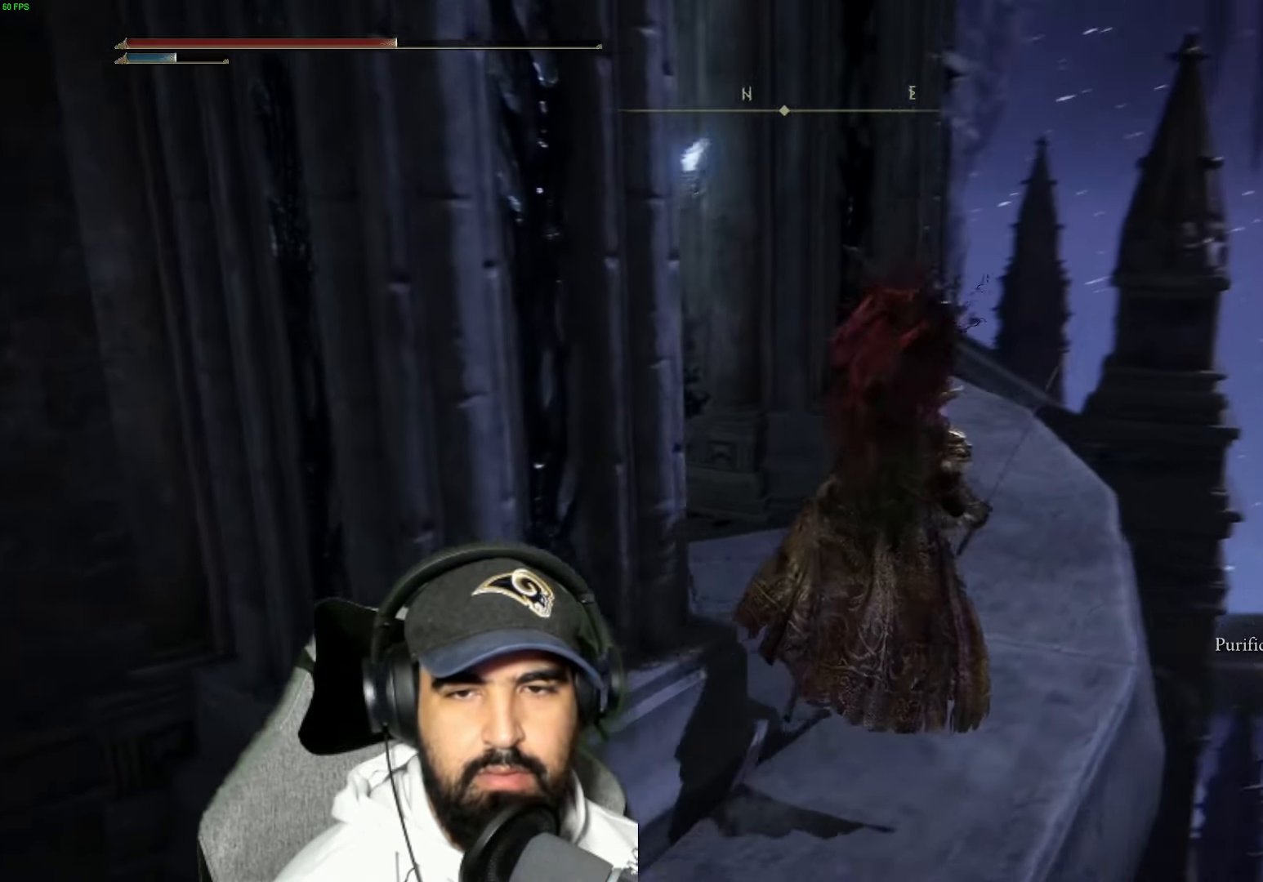
{"dt_ms": 500, "buttons": [], "left_stick": "up", "right_stick": "left", "events": [[350, "left_stick", "up"]]}
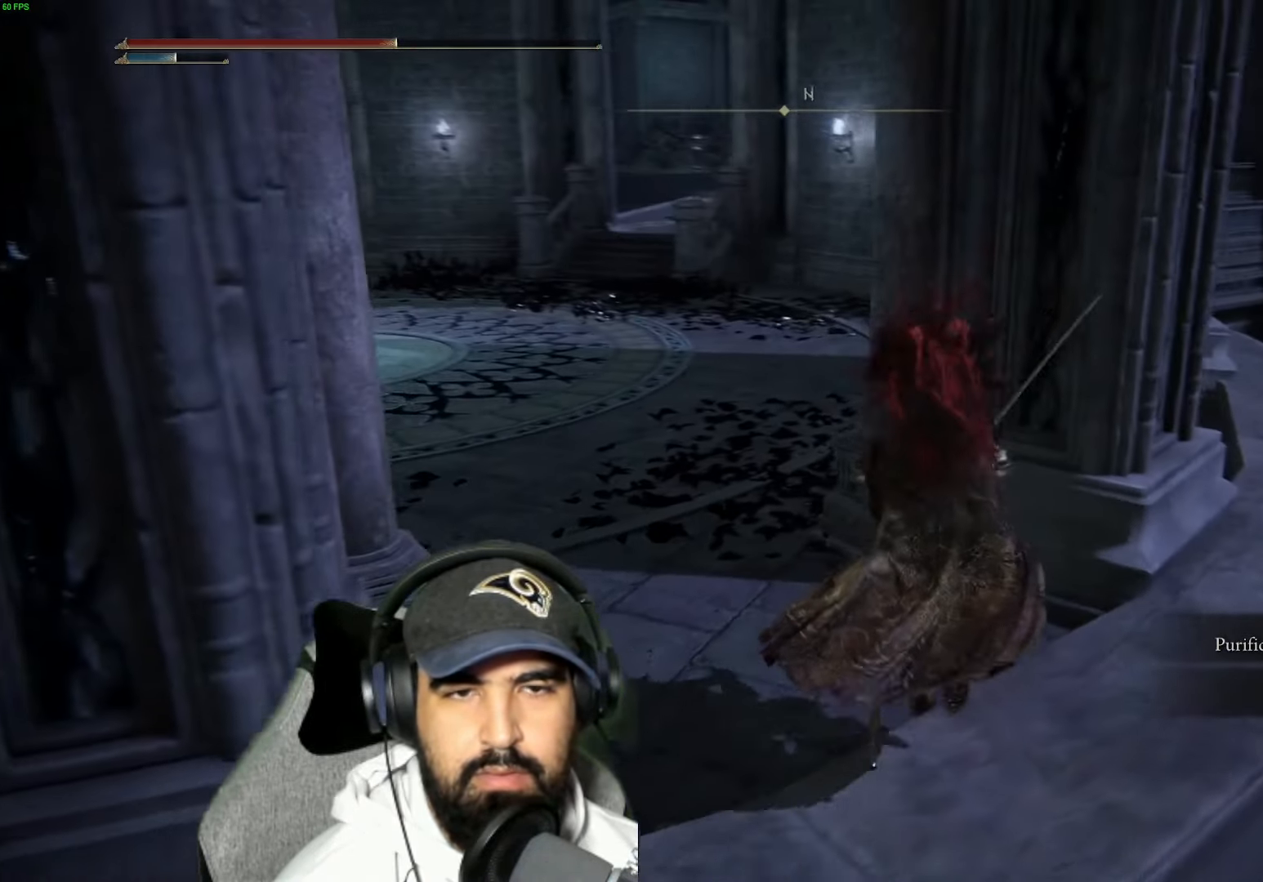
{"dt_ms": 1000, "buttons": ["B"], "left_stick": "up", "right_stick": "center"}
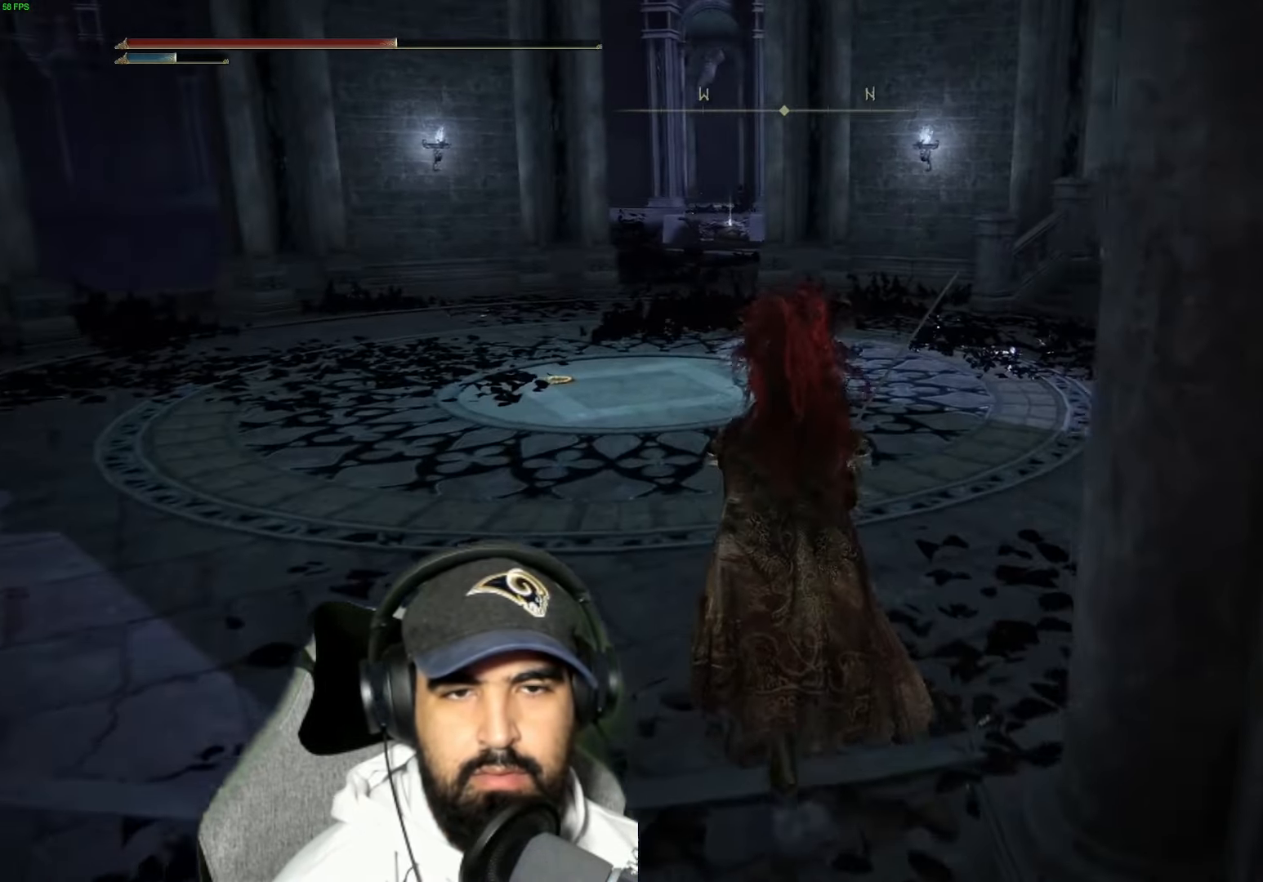
{"dt_ms": 500, "buttons": ["B"], "left_stick": "up", "right_stick": "center", "events": []}
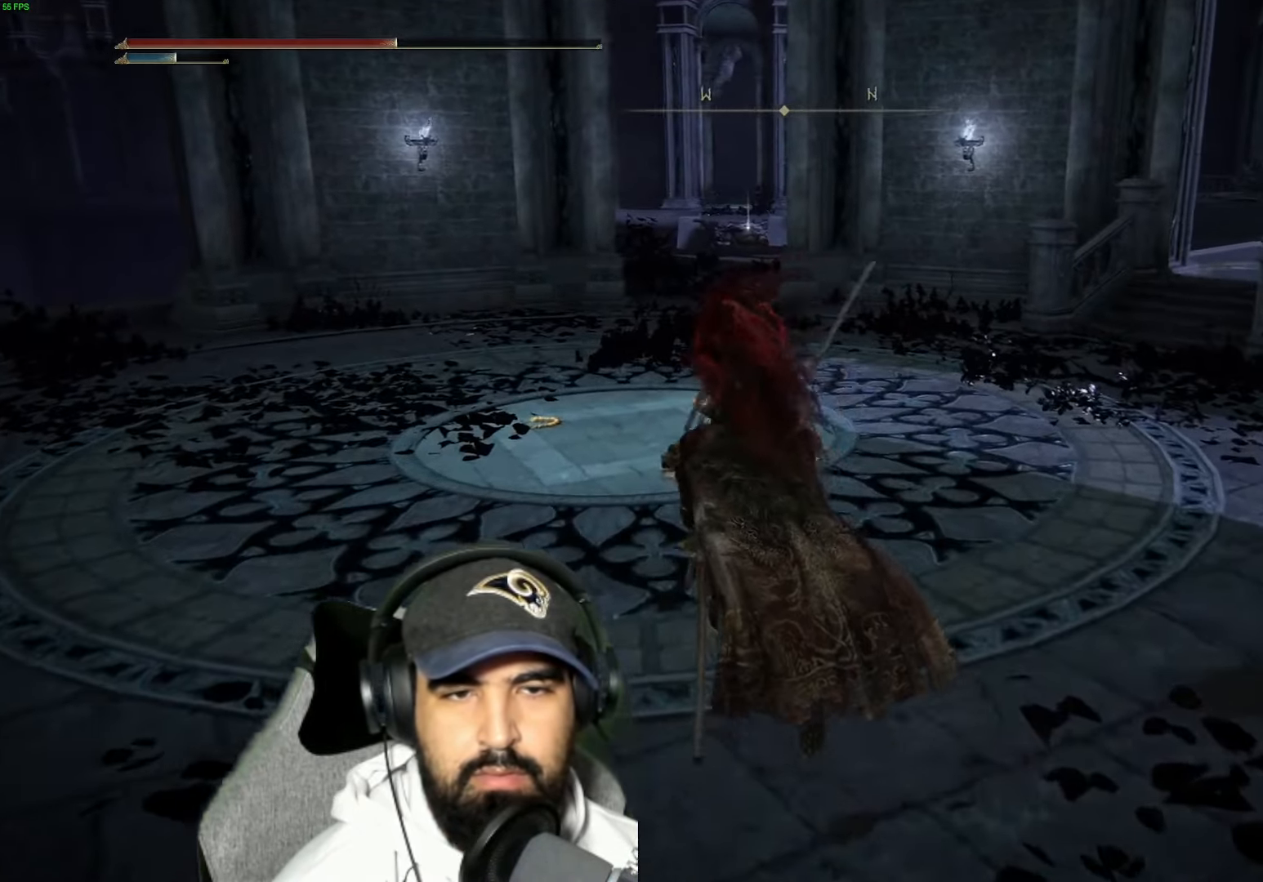
{"dt_ms": 500, "buttons": [], "left_stick": "up", "right_stick": "center", "events": [[417, "B", "up"]]}
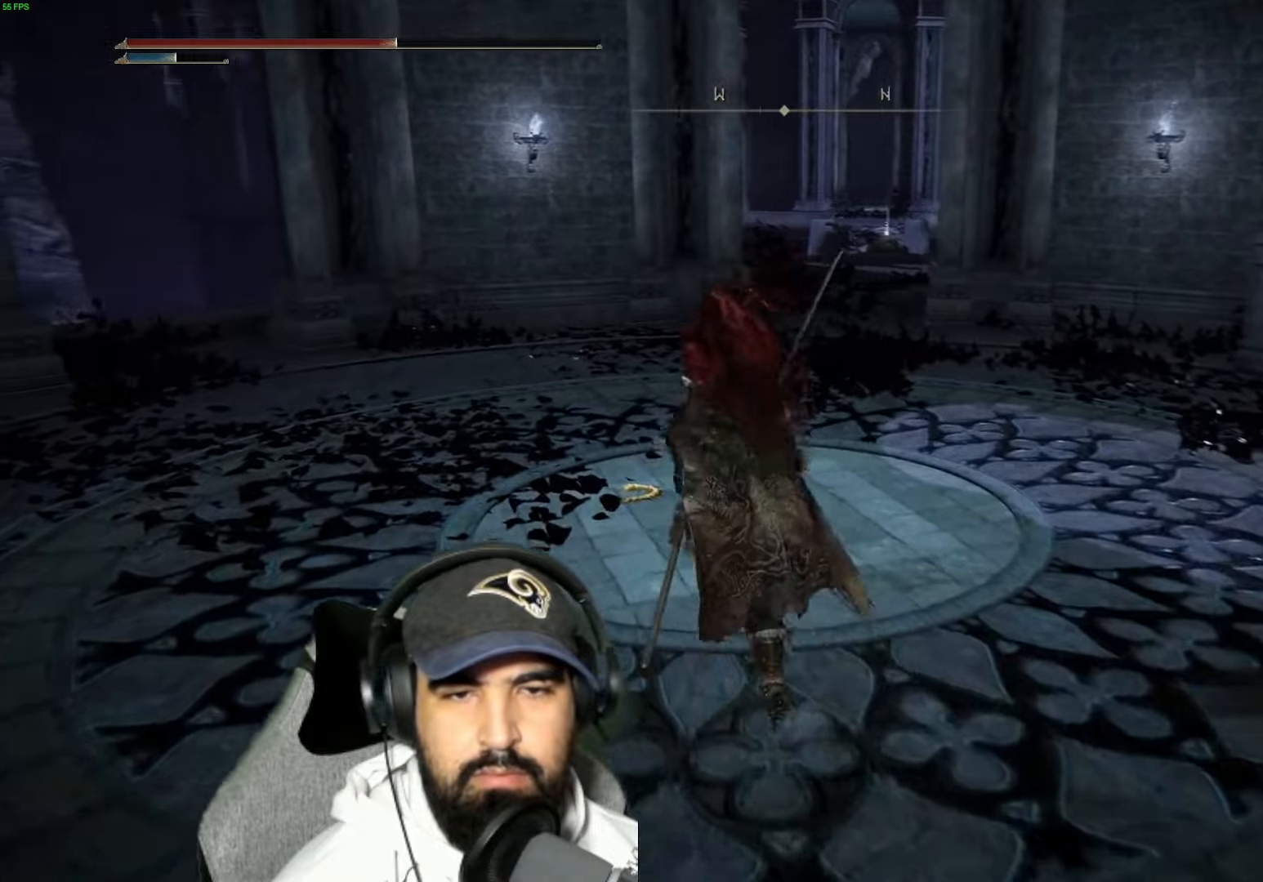
{"dt_ms": 500, "buttons": ["Y"], "left_stick": "up", "right_stick": "center", "events": [[84, "Y", "down"], [200, "Y", "up"], [284, "Y", "down"], [400, "Y", "up"], [500, "Y", "down"]]}
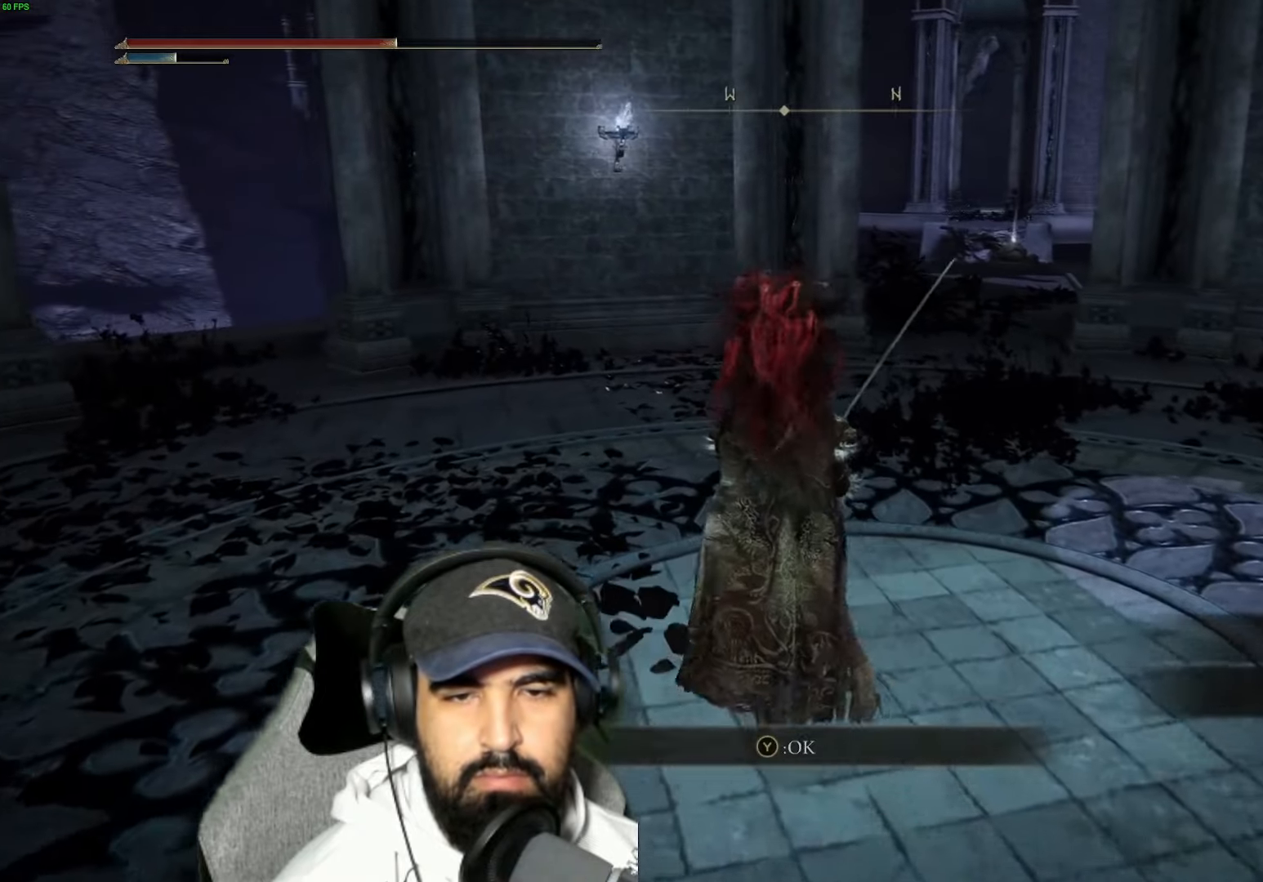
{"dt_ms": 500, "buttons": ["B"], "left_stick": "up-right", "right_stick": "center", "events": [[50, "left_stick", "up-right"], [84, "Y", "up"], [334, "B", "down"]]}
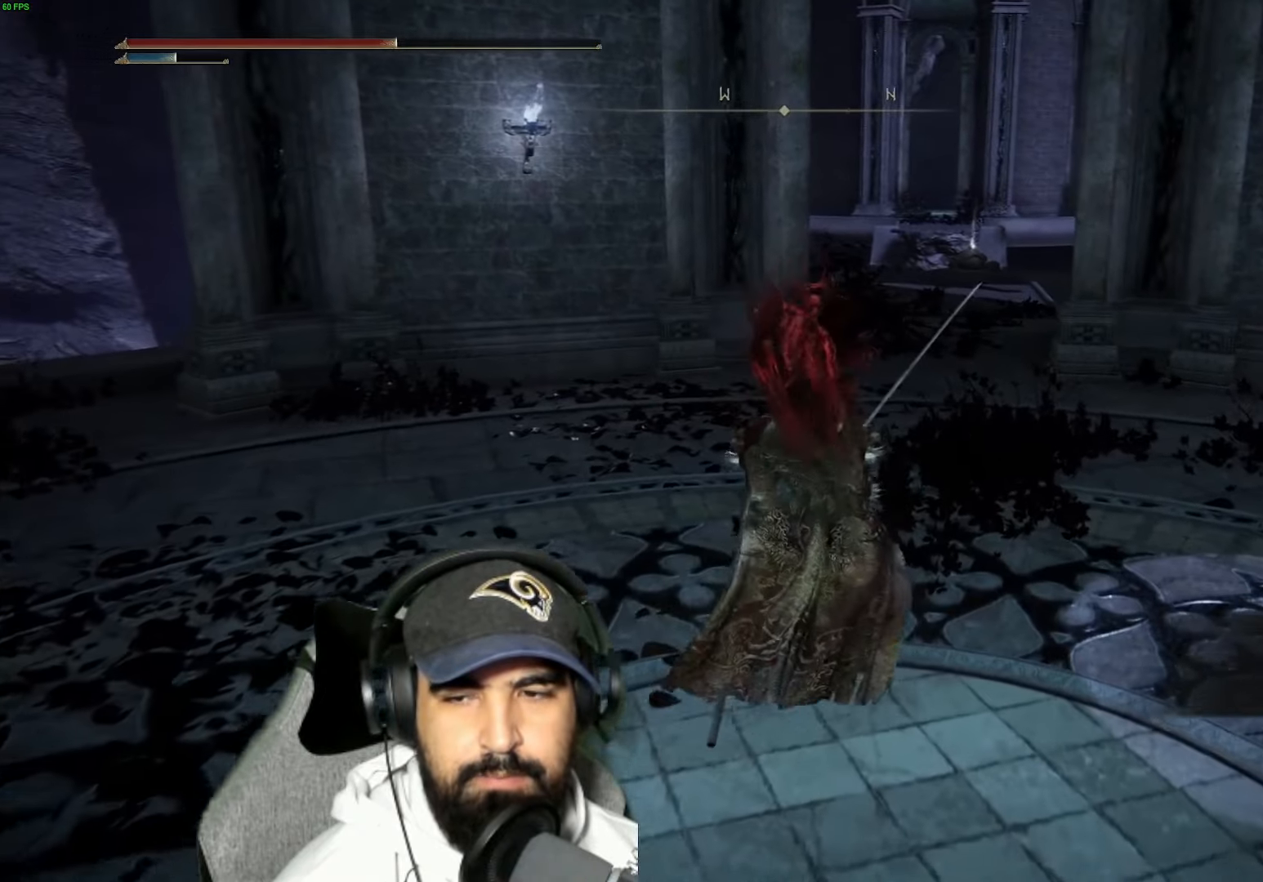
{"dt_ms": 500, "buttons": ["B"], "left_stick": "up", "right_stick": "center", "events": [[467, "left_stick", "up"]]}
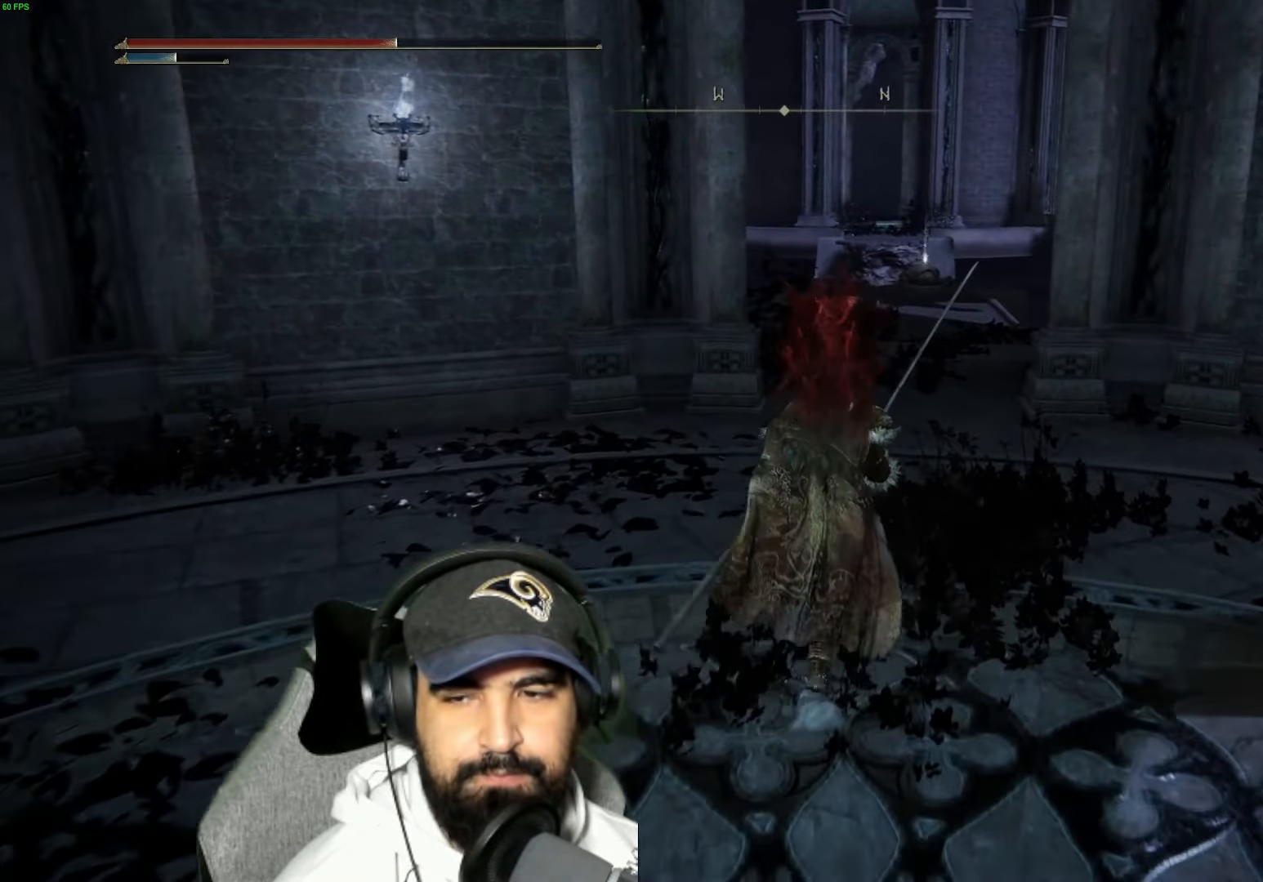
{"dt_ms": 500, "buttons": [], "left_stick": "up", "right_stick": "center", "events": [[317, "B", "up"]]}
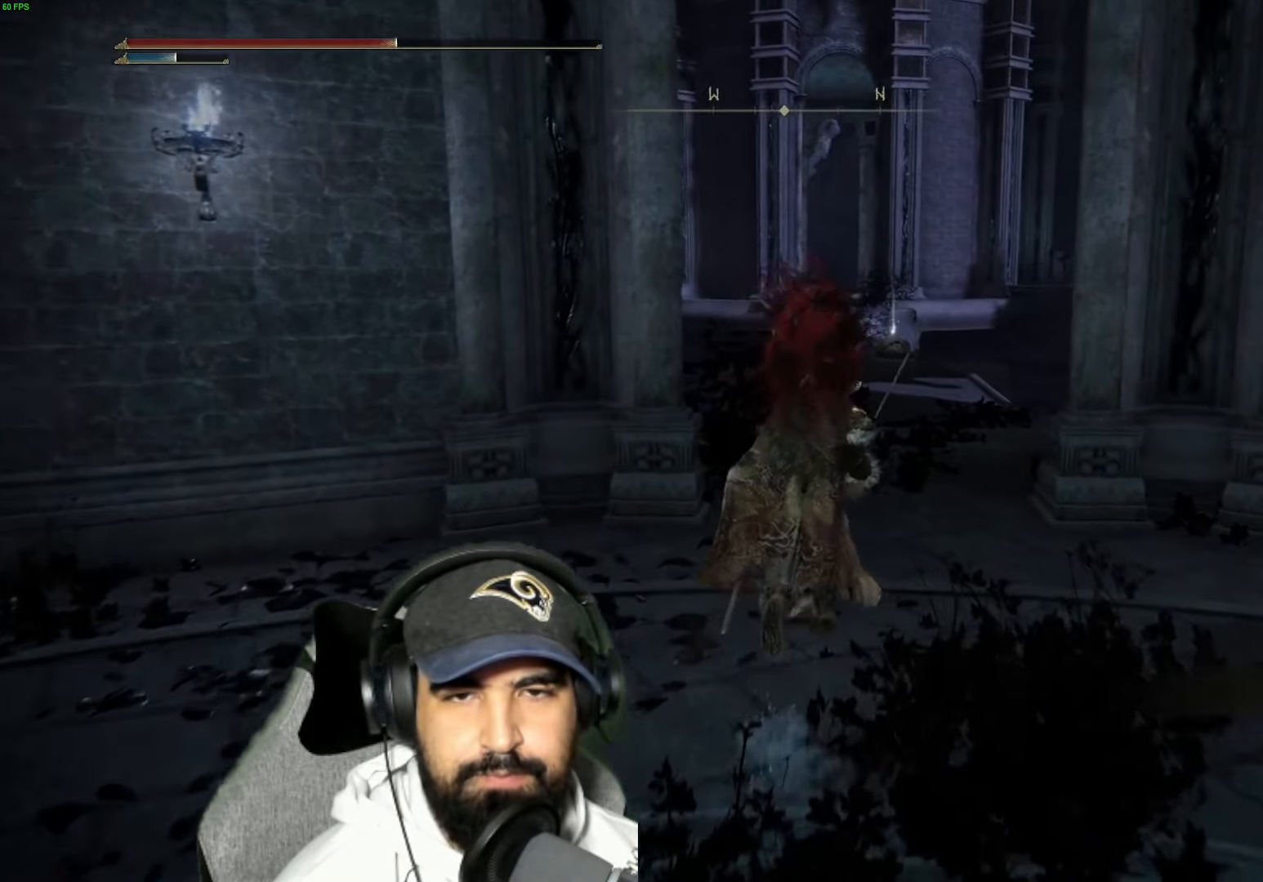
{"dt_ms": 500, "buttons": [], "left_stick": "up", "right_stick": "center", "events": [[167, "right_stick", "down-left"], [434, "right_stick", "center"]]}
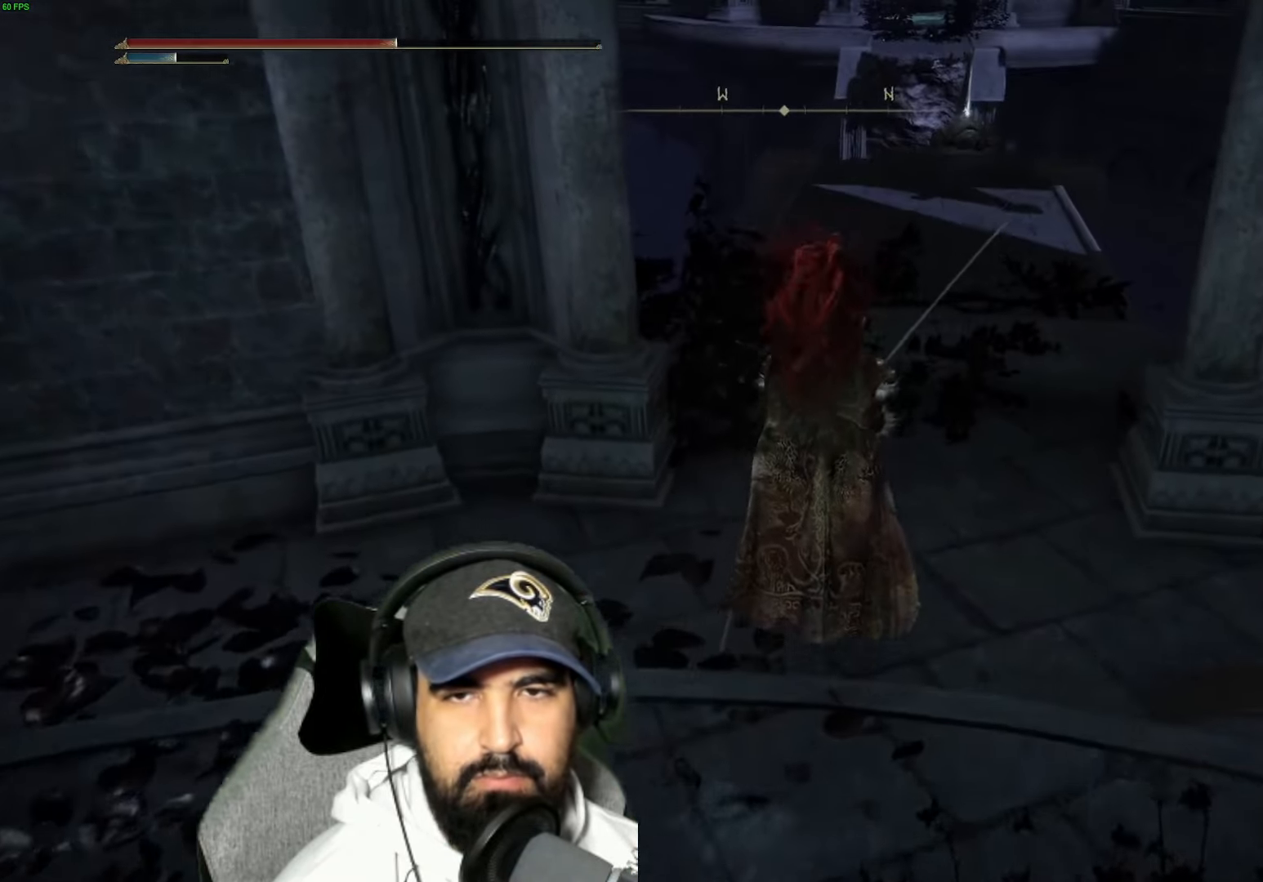
{"dt_ms": 500, "buttons": [], "left_stick": "up", "right_stick": "center", "events": [[167, "right_stick", "up-left"], [400, "right_stick", "center"]]}
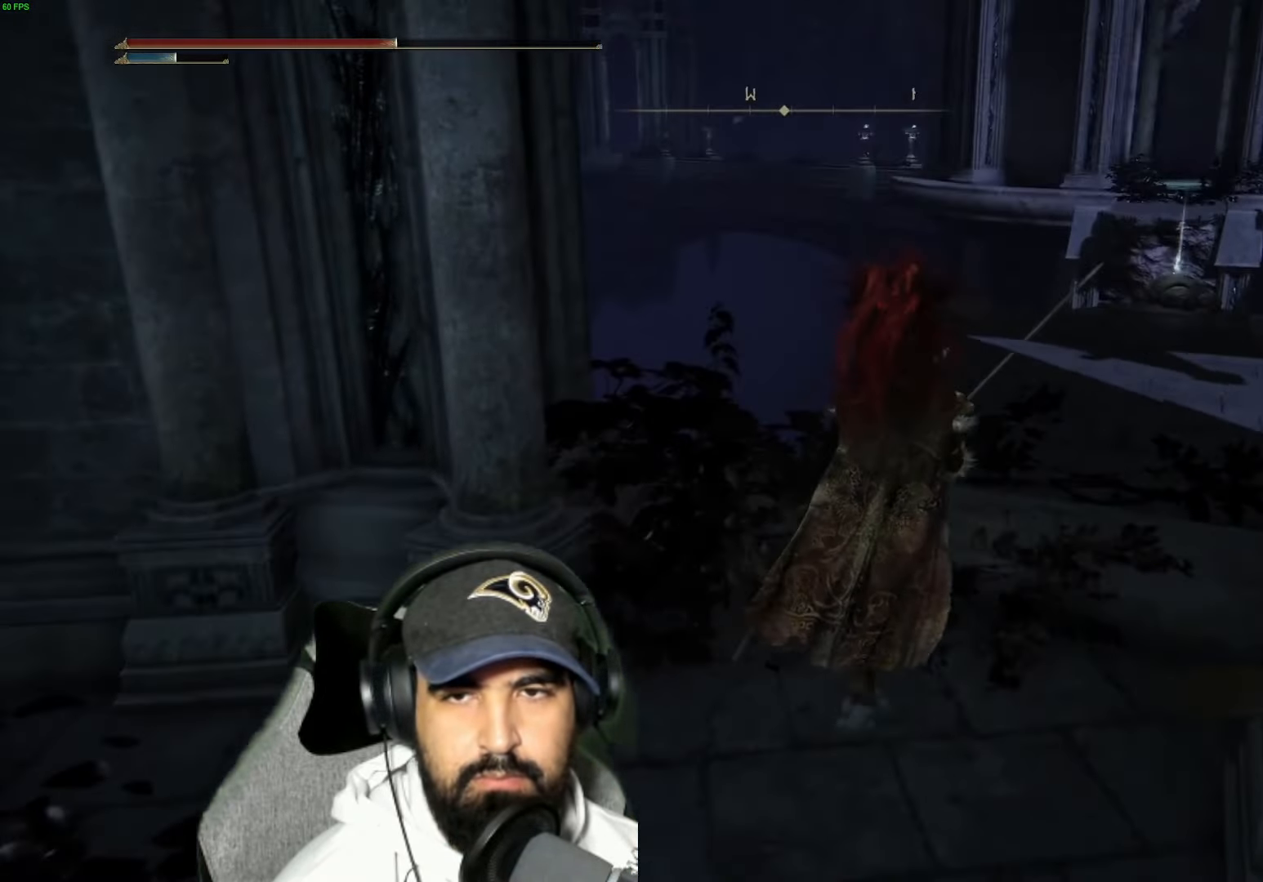
{"dt_ms": 500, "buttons": [], "left_stick": "up", "right_stick": "down-right", "events": [[467, "right_stick", "down-right"]]}
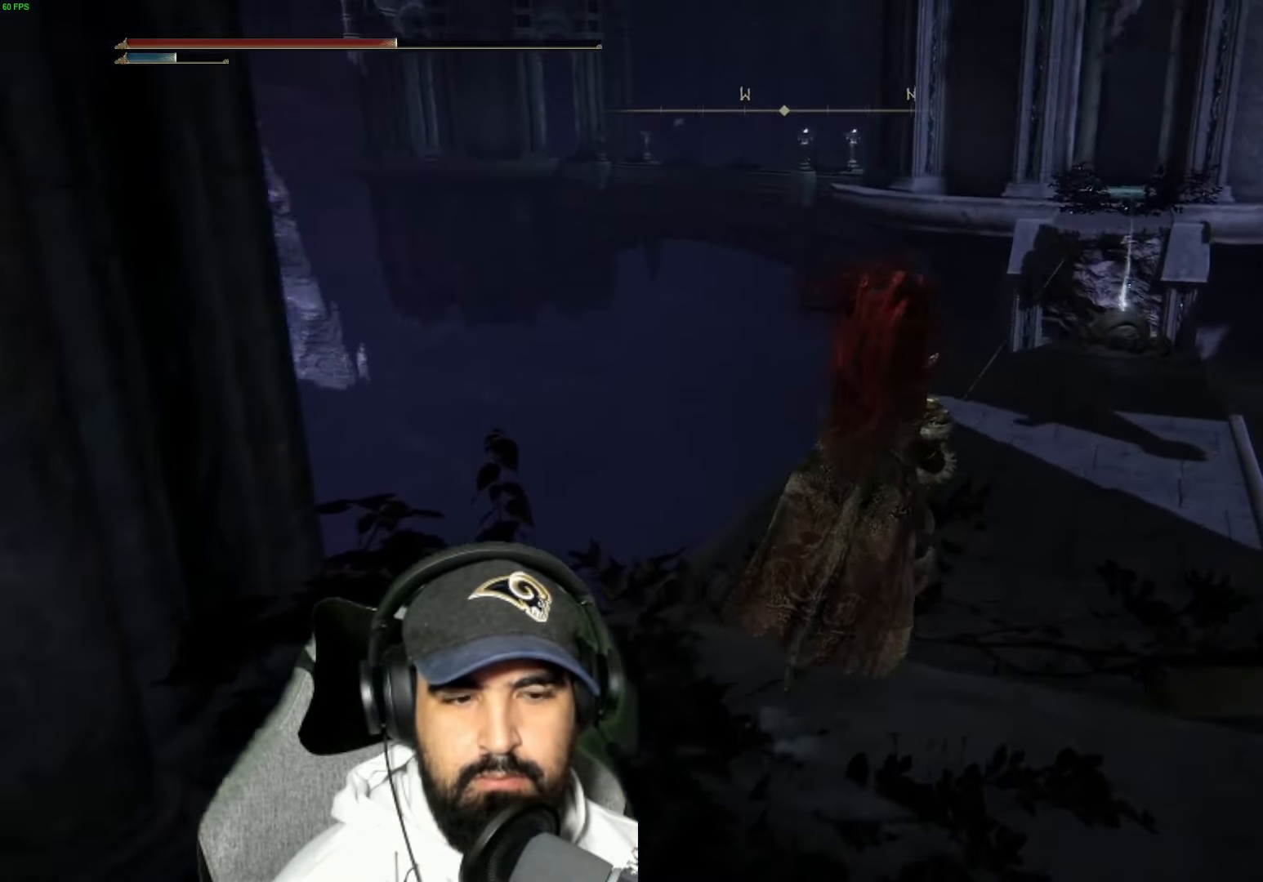
{"dt_ms": 500, "buttons": [], "left_stick": "up", "right_stick": "center", "events": [[167, "right_stick", "center"]]}
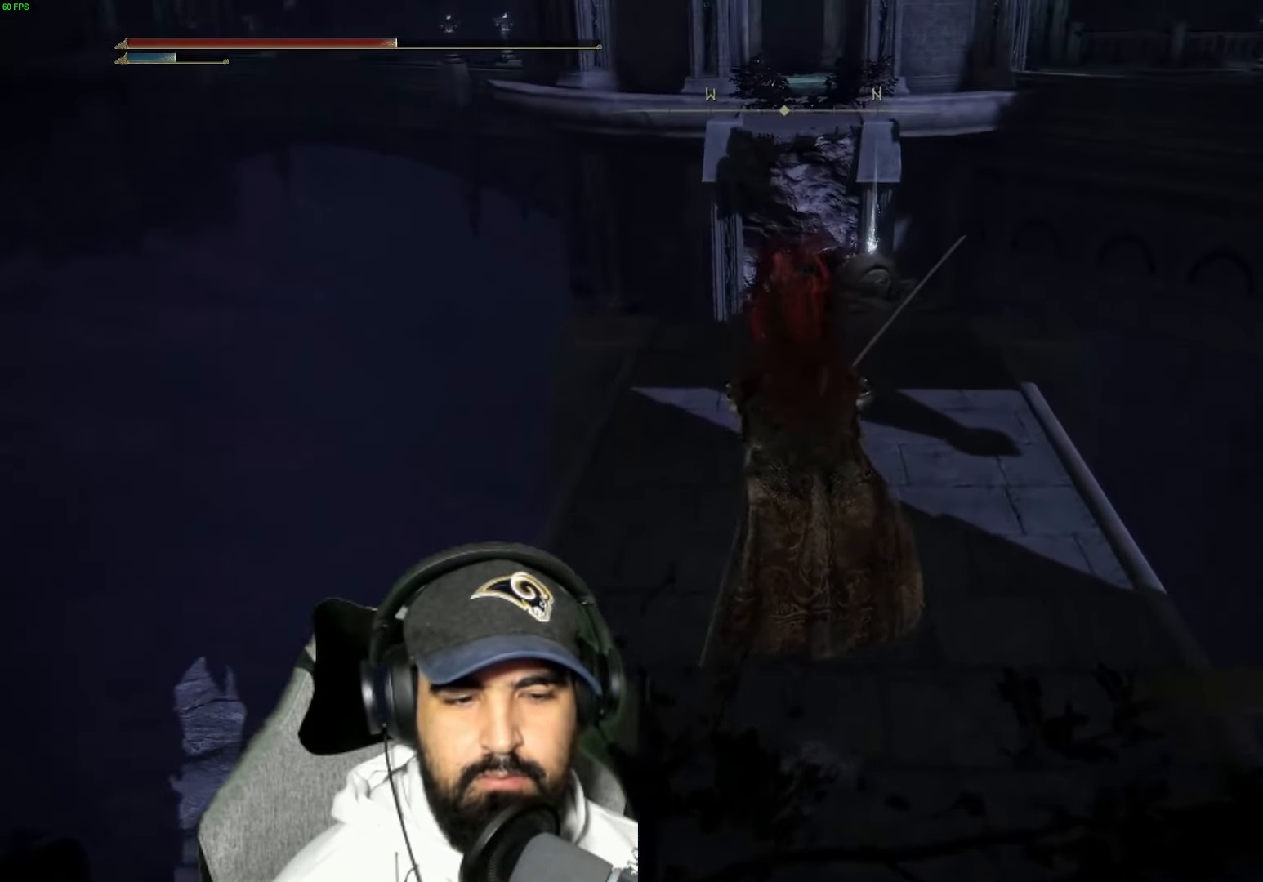
{"dt_ms": 500, "buttons": [], "left_stick": "up", "right_stick": "center", "events": [[117, "right_stick", "down"], [384, "right_stick", "center"]]}
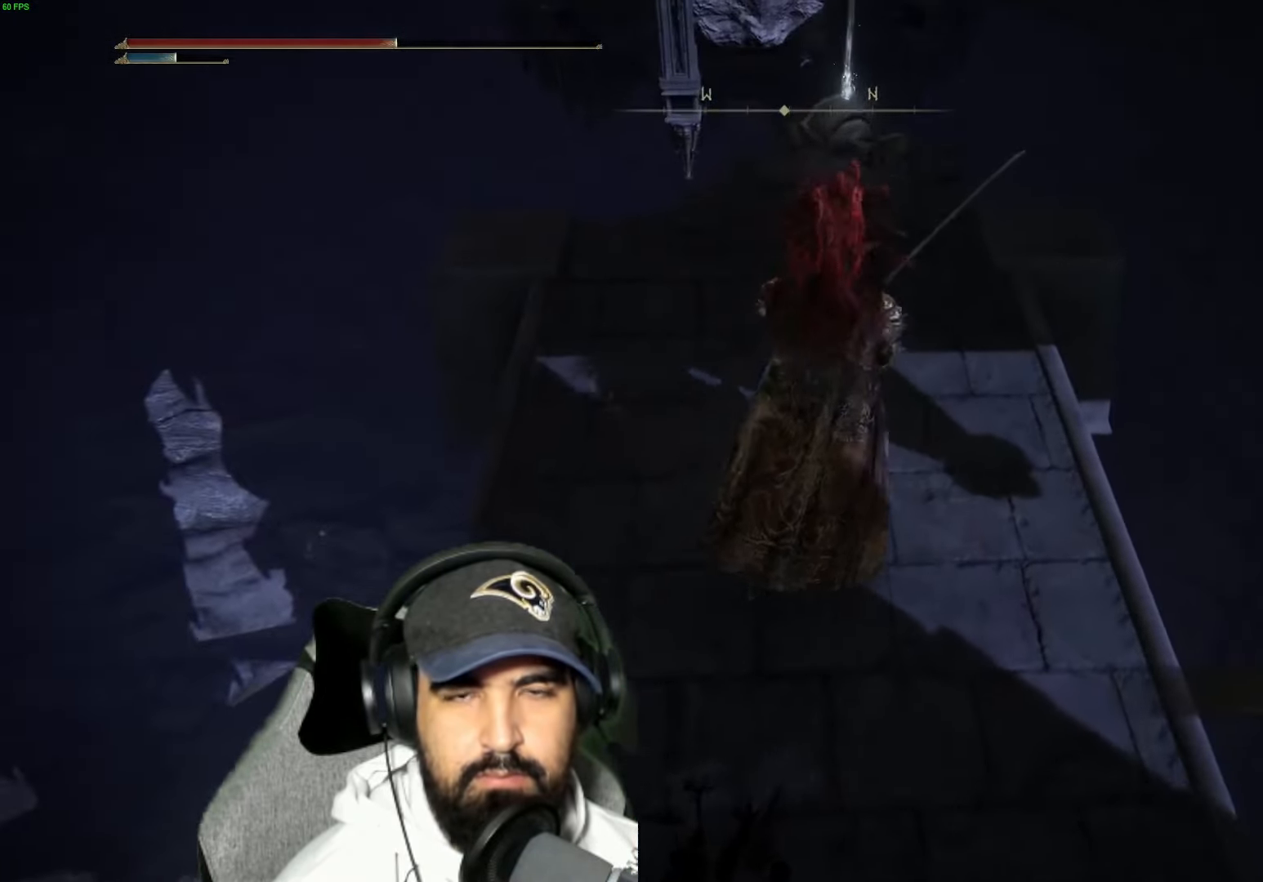
{"dt_ms": 500, "buttons": [], "left_stick": "up", "right_stick": "center", "events": []}
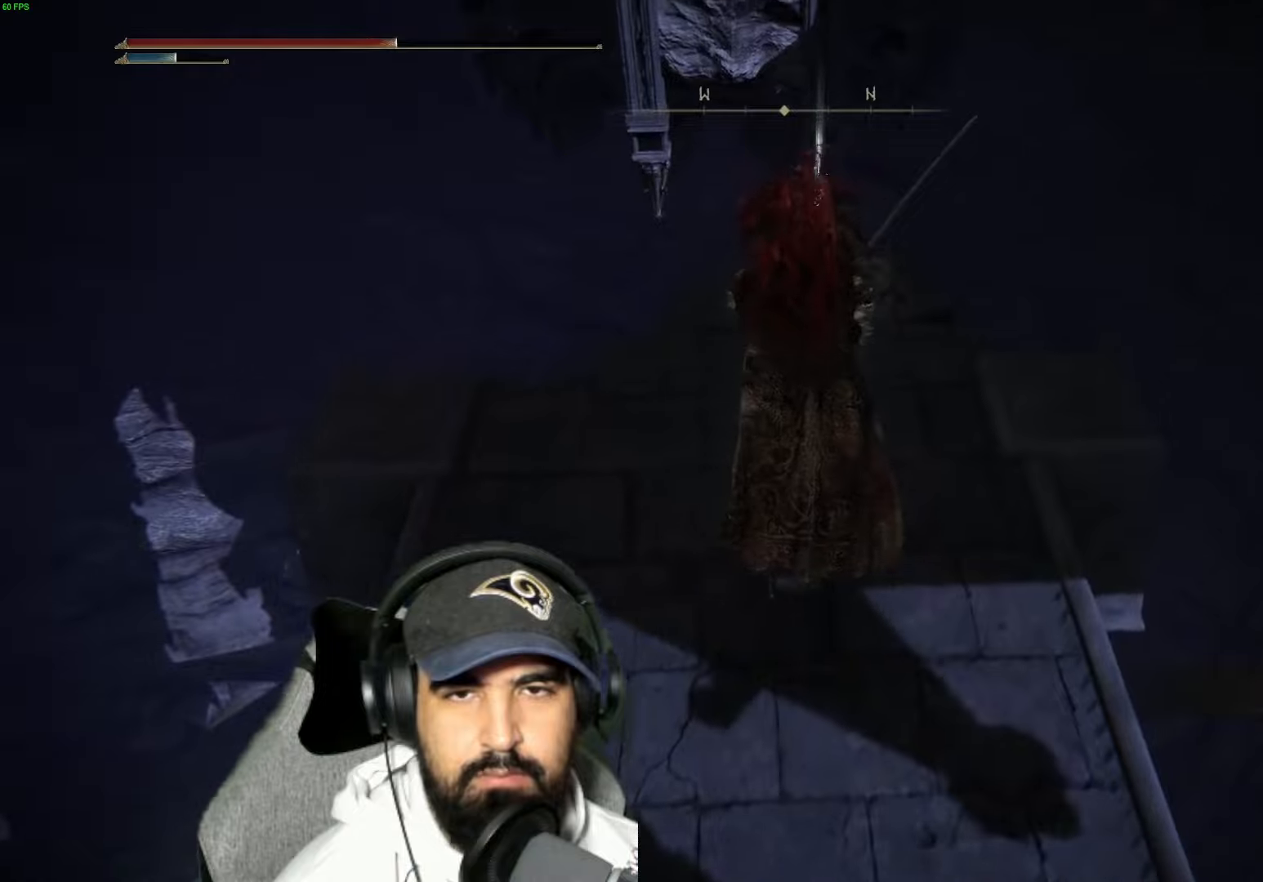
{"dt_ms": 500, "buttons": [], "left_stick": "center", "right_stick": "center", "events": [[166, "Y", "down"], [283, "Y", "up"], [300, "left_stick", "center"], [383, "Y", "down"], [500, "Y", "up"]]}
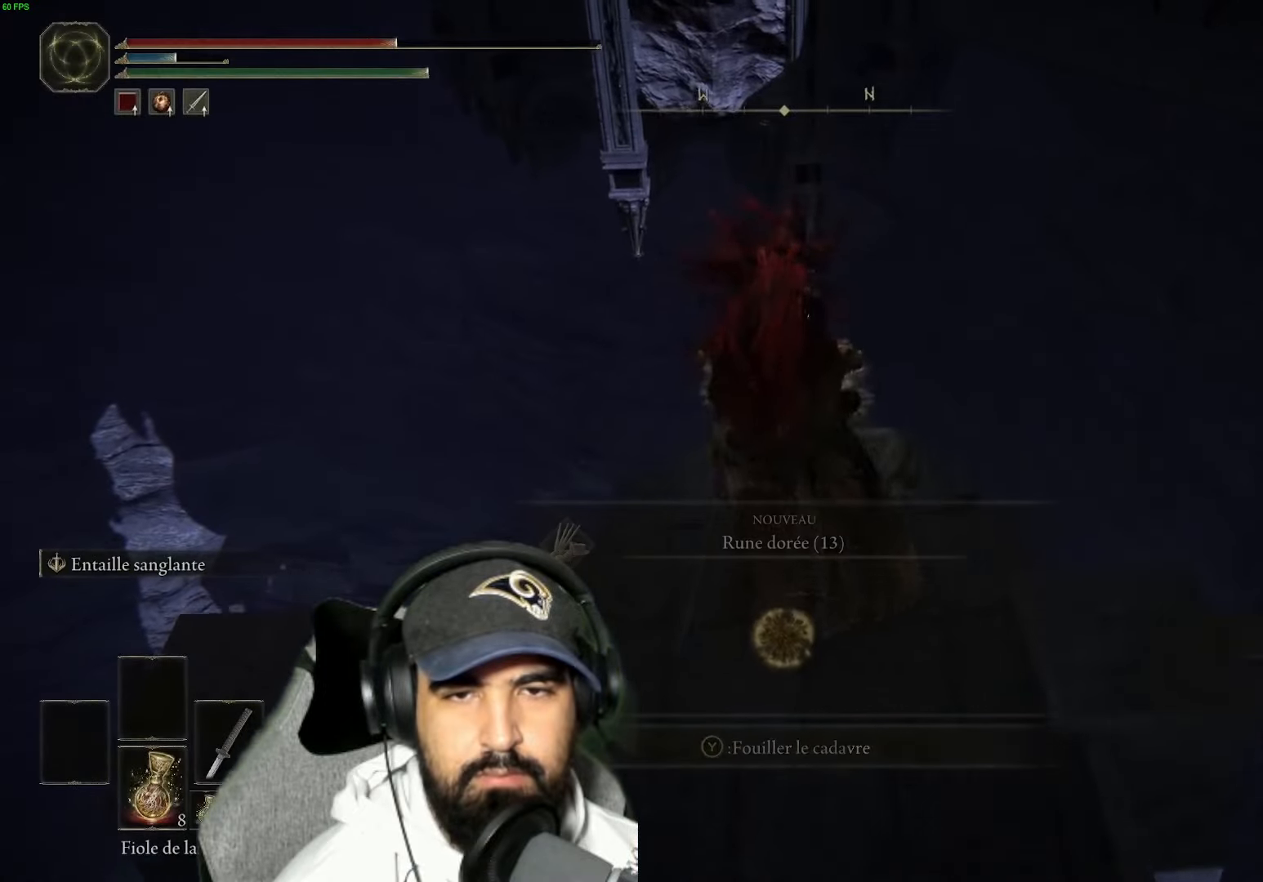
{"dt_ms": 500, "buttons": [], "left_stick": "down", "right_stick": "right", "events": [[233, "left_stick", "down"], [283, "right_stick", "right"]]}
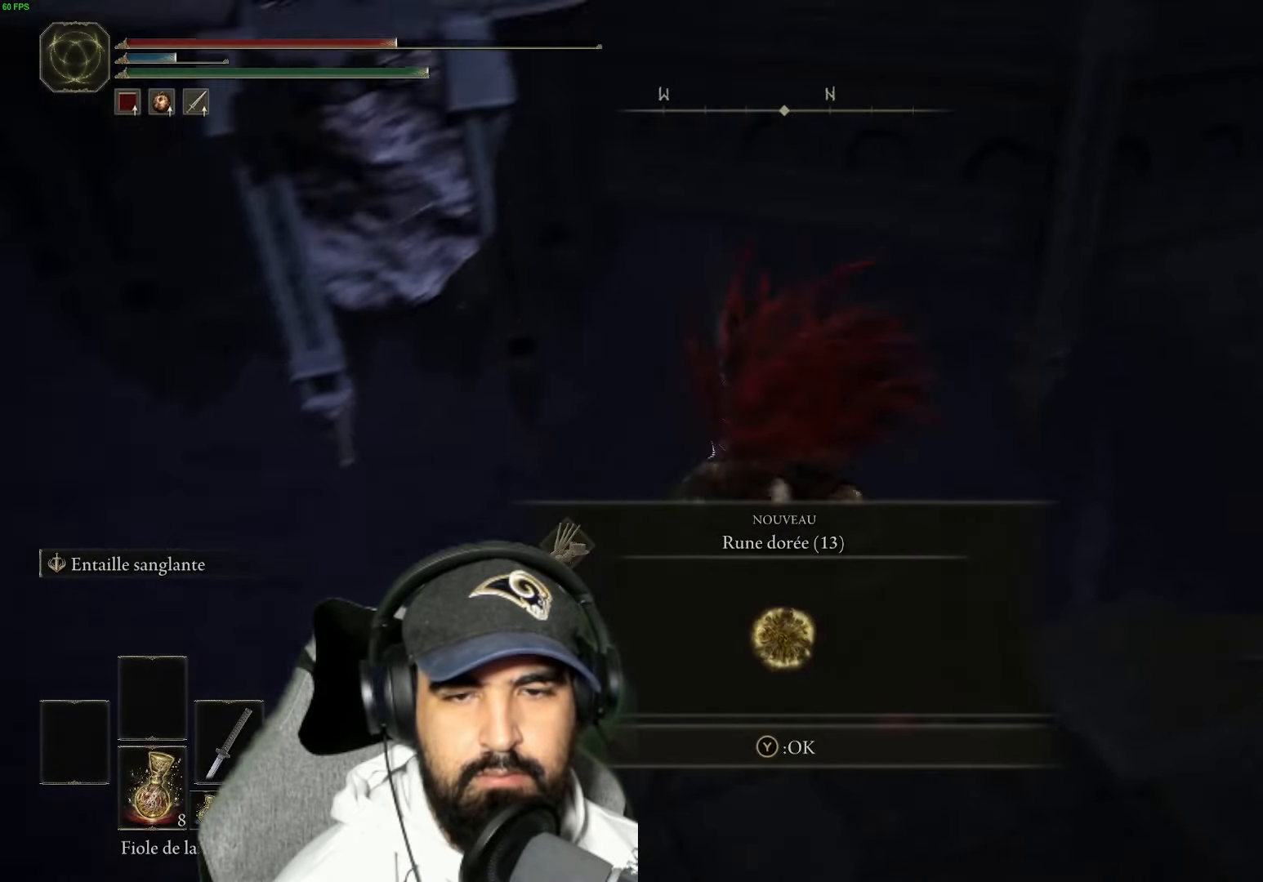
{"dt_ms": 500, "buttons": [], "left_stick": "right", "right_stick": "right", "events": [[116, "left_stick", "right"]]}
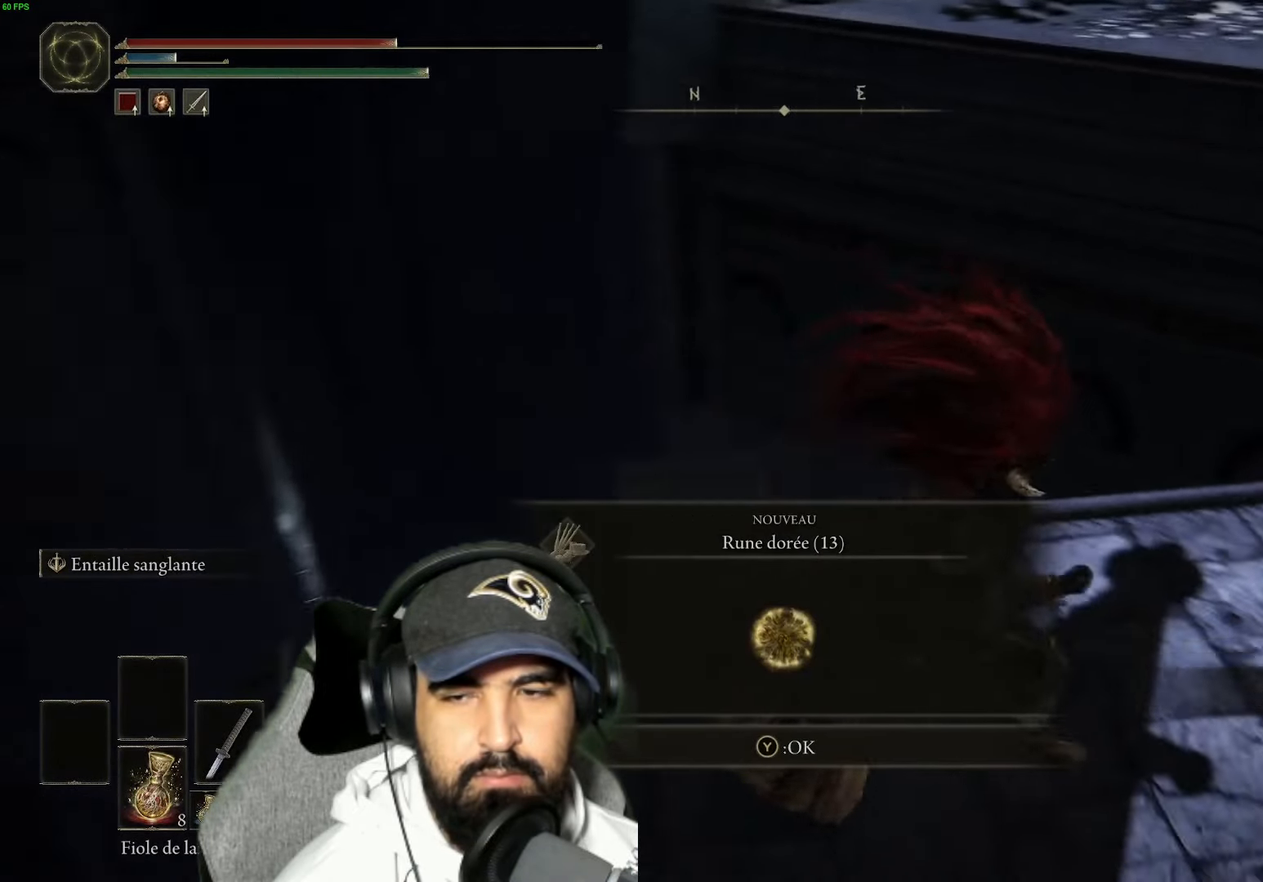
{"dt_ms": 500, "buttons": [], "left_stick": "up-right", "right_stick": "center", "events": [[166, "left_stick", "up-right"], [166, "right_stick", "center"], [233, "Y", "down"], [366, "Y", "up"]]}